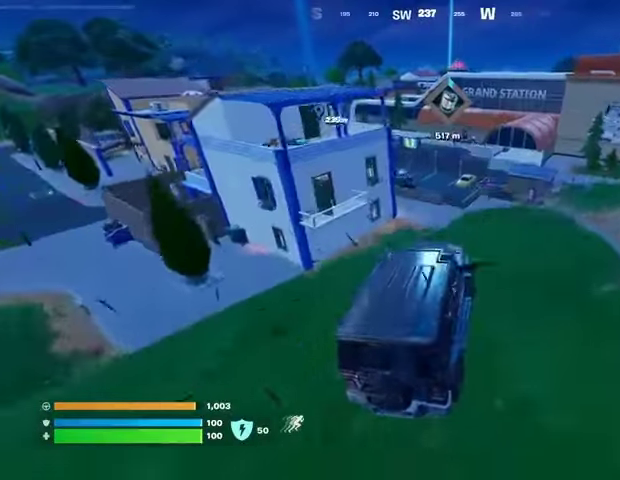
Gameplay with a controller (PlayStation layout); each line is a JSON object with the inputs held at the frame after it. "events" lists button and stick changes between this image and that frame as [ms after this image, input, new state], when the widget could be followed in between. Not read: L1 L2 R1 R2.
{"buttons": [], "left_stick": "right", "right_stick": "center", "events": [[100, "left_stick", "up"], [200, "left_stick", "up-right"], [433, "left_stick", "right"]]}
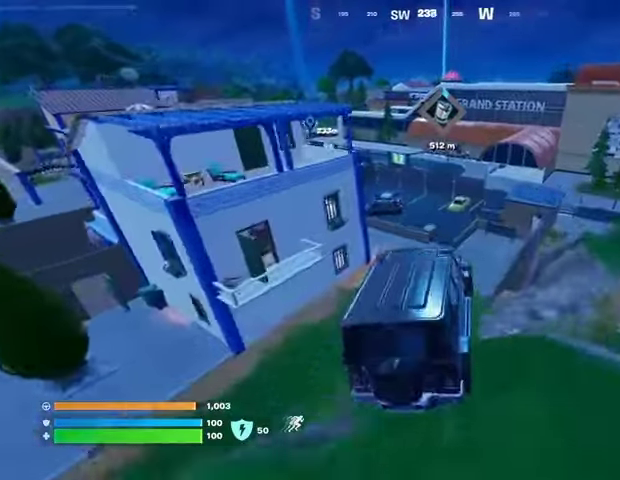
{"buttons": ["SQUARE"], "left_stick": "up-right", "right_stick": "center", "events": [[100, "left_stick", "down-right"], [167, "right_stick", "right"], [367, "left_stick", "right"], [400, "right_stick", "center"], [500, "SQUARE", "down"], [500, "left_stick", "up-right"]]}
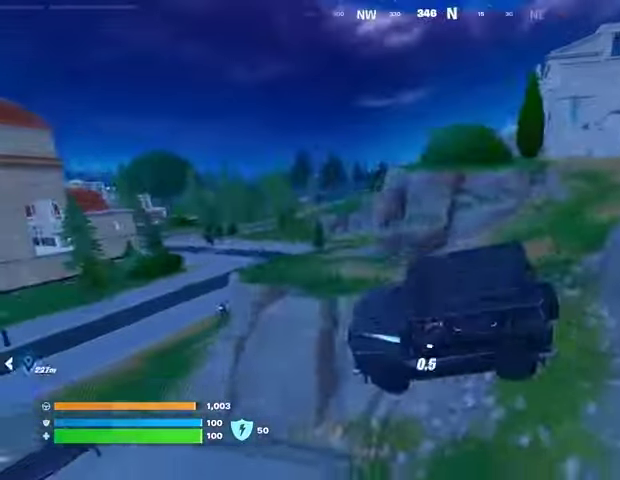
{"buttons": ["SQUARE"], "left_stick": "up", "right_stick": "center", "events": [[500, "left_stick", "up"]]}
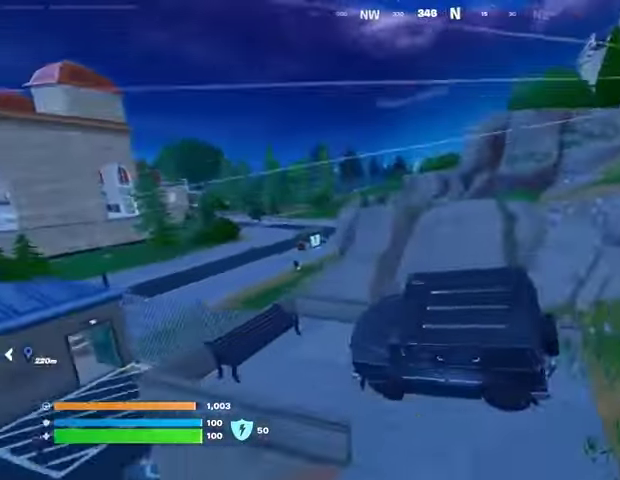
{"buttons": [], "left_stick": "up-right", "right_stick": "center", "events": [[67, "SQUARE", "up"], [167, "L3", "down"], [167, "right_stick", "right"], [233, "L3", "up"], [367, "left_stick", "up-right"], [400, "right_stick", "center"]]}
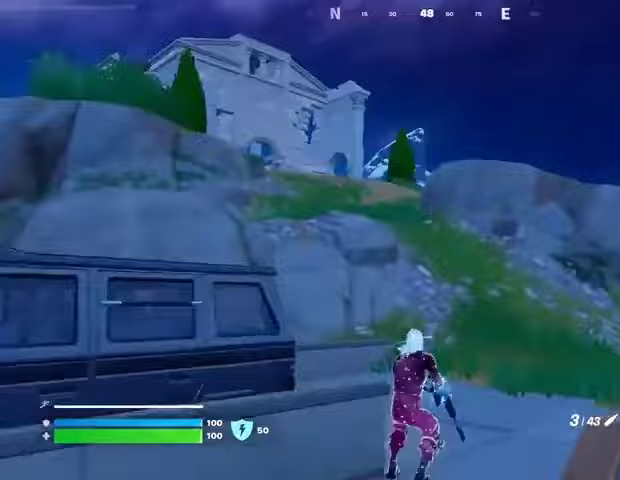
{"buttons": [], "left_stick": "down-left", "right_stick": "down-left", "events": [[67, "right_stick", "up-left"], [100, "left_stick", "up"], [167, "right_stick", "up-right"], [233, "left_stick", "left"], [333, "left_stick", "down-left"], [333, "right_stick", "down-right"], [400, "right_stick", "down-left"]]}
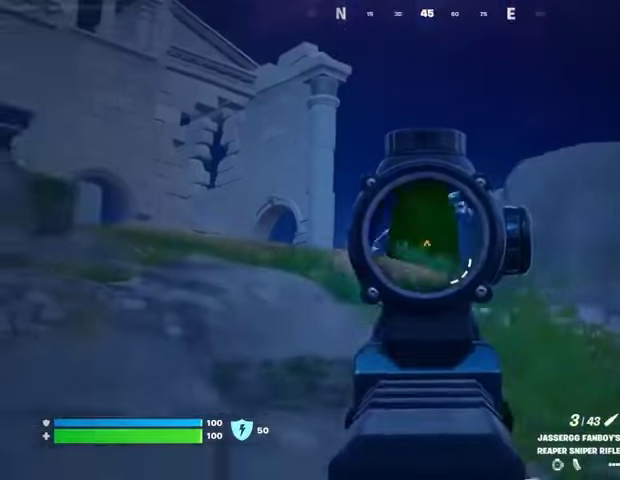
{"buttons": [], "left_stick": "down-left", "right_stick": "center", "events": [[33, "right_stick", "center"], [133, "right_stick", "up-right"], [200, "right_stick", "right"], [333, "right_stick", "center"]]}
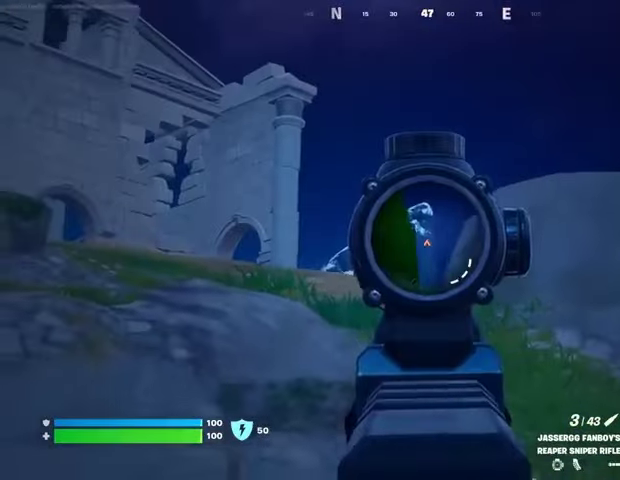
{"buttons": [], "left_stick": "up-right", "right_stick": "right", "events": [[33, "right_stick", "down-right"], [167, "right_stick", "center"], [300, "right_stick", "up"], [467, "right_stick", "right"], [500, "left_stick", "up-right"]]}
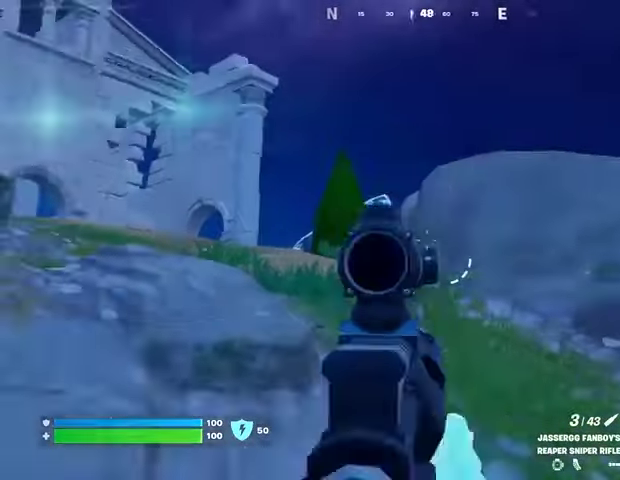
{"buttons": [], "left_stick": "up", "right_stick": "center", "events": [[33, "L3", "down"], [133, "L3", "up"], [133, "right_stick", "center"], [267, "CROSS", "down"], [267, "left_stick", "up"], [333, "CROSS", "up"]]}
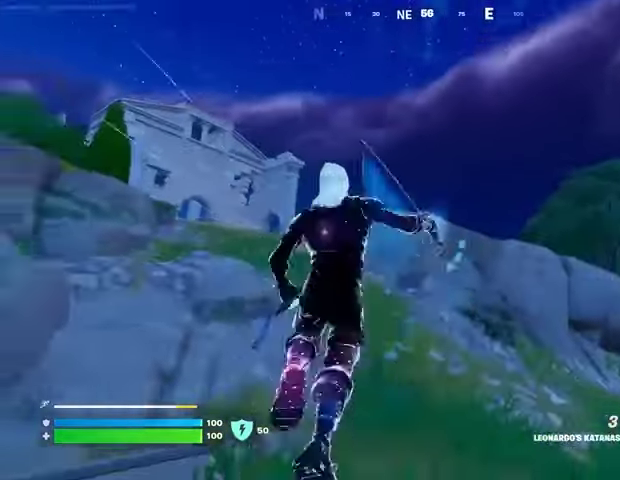
{"buttons": [], "left_stick": "up", "right_stick": "center", "events": [[400, "CROSS", "down"], [500, "CROSS", "up"]]}
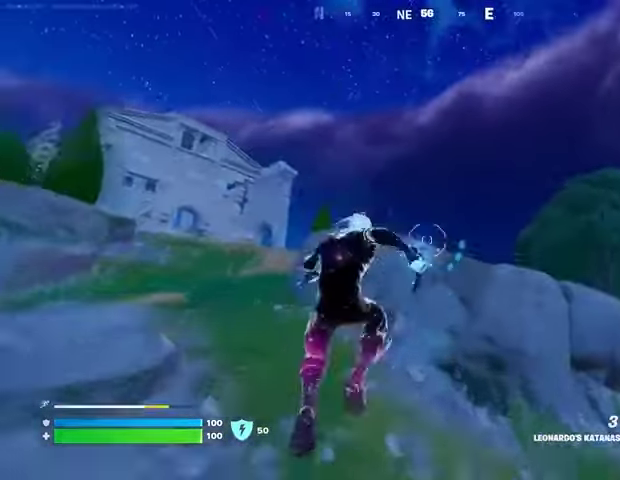
{"buttons": [], "left_stick": "up", "right_stick": "center", "events": [[67, "left_stick", "up-right"], [133, "right_stick", "up-right"], [200, "right_stick", "center"], [500, "left_stick", "up"]]}
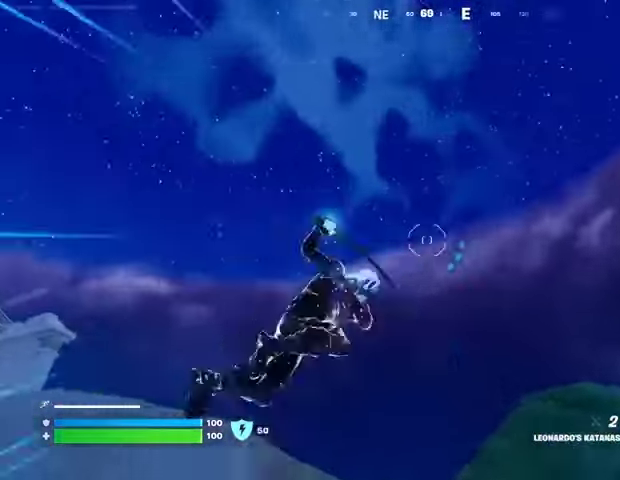
{"buttons": [], "left_stick": "up", "right_stick": "center", "events": [[67, "right_stick", "down-left"], [367, "right_stick", "center"]]}
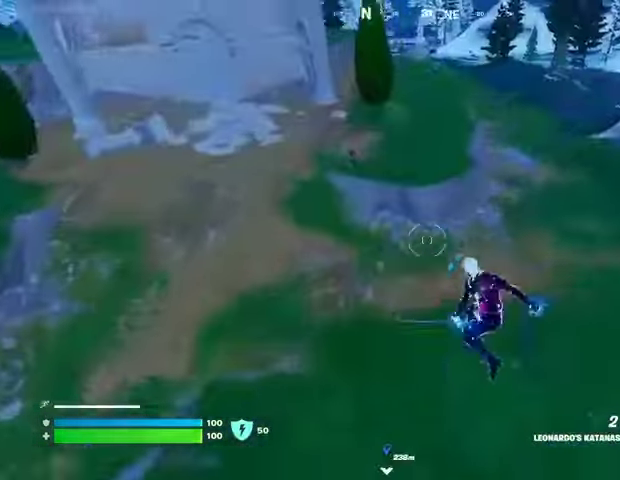
{"buttons": [], "left_stick": "left", "right_stick": "up-left", "events": [[100, "left_stick", "up-right"], [100, "right_stick", "left"], [267, "right_stick", "center"], [433, "left_stick", "left"], [433, "right_stick", "up-left"]]}
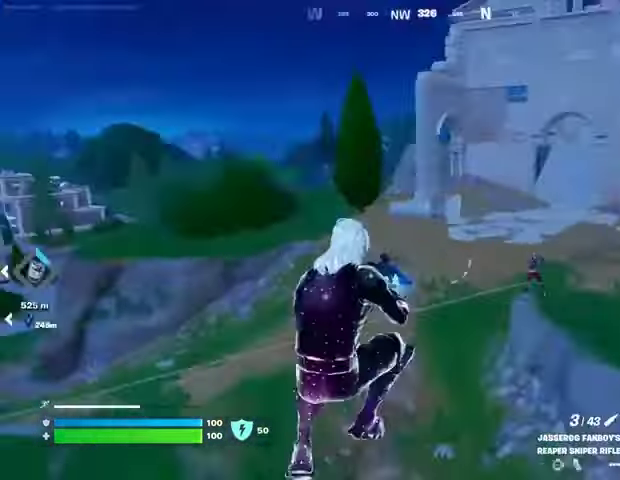
{"buttons": [], "left_stick": "left", "right_stick": "center", "events": [[100, "right_stick", "center"]]}
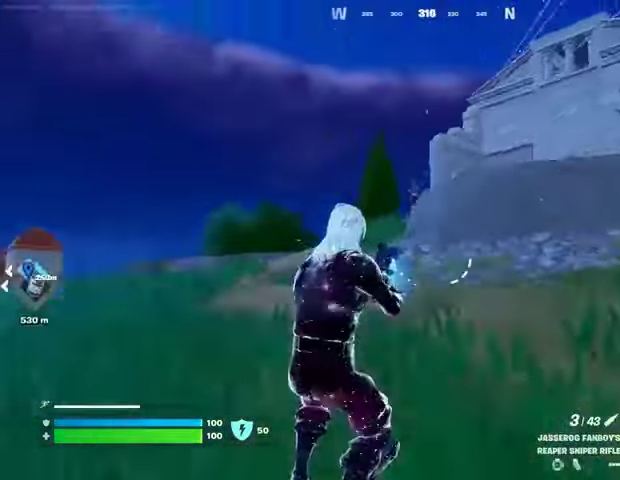
{"buttons": [], "left_stick": "up-left", "right_stick": "up", "events": [[67, "right_stick", "up"], [167, "right_stick", "center"], [333, "right_stick", "up"], [433, "left_stick", "up-left"]]}
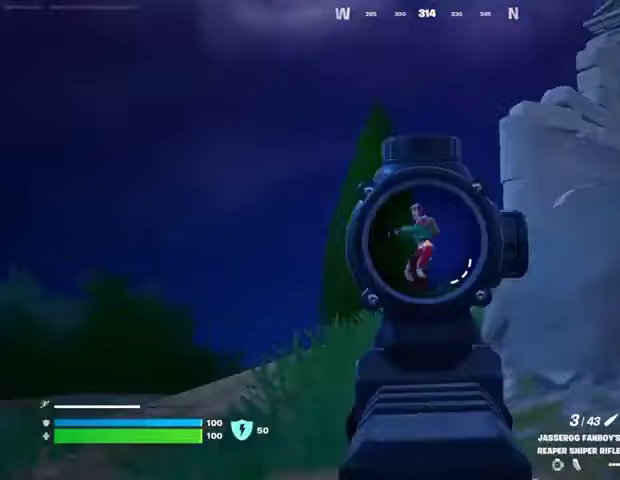
{"buttons": [], "left_stick": "up", "right_stick": "center", "events": [[100, "right_stick", "up-left"], [133, "L3", "down"], [233, "L3", "up"], [233, "left_stick", "up"], [400, "right_stick", "center"]]}
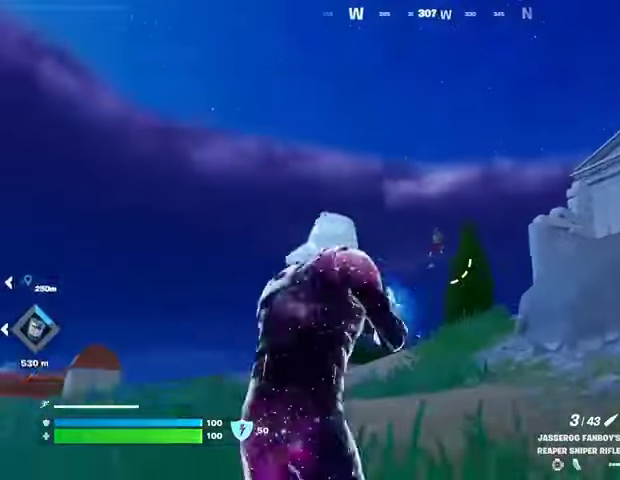
{"buttons": [], "left_stick": "up", "right_stick": "down-left", "events": [[100, "right_stick", "down-left"], [133, "left_stick", "up-left"], [233, "right_stick", "right"], [367, "right_stick", "down"], [400, "left_stick", "up"], [433, "right_stick", "down-left"]]}
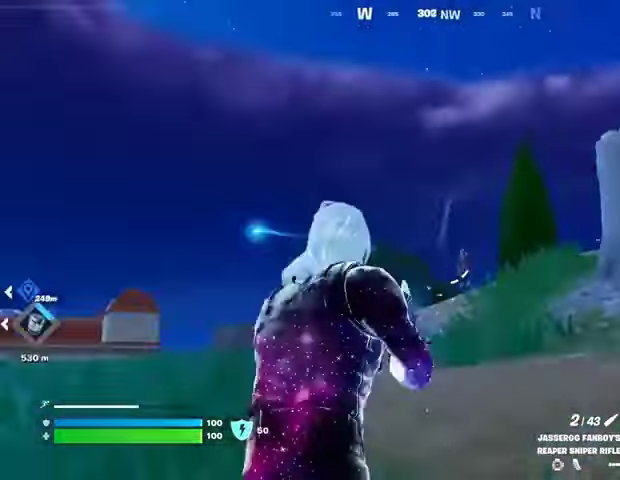
{"buttons": [], "left_stick": "up-right", "right_stick": "down-left", "events": [[33, "left_stick", "up-left"], [100, "right_stick", "center"], [333, "right_stick", "up-right"], [467, "right_stick", "down-left"], [500, "left_stick", "up-right"]]}
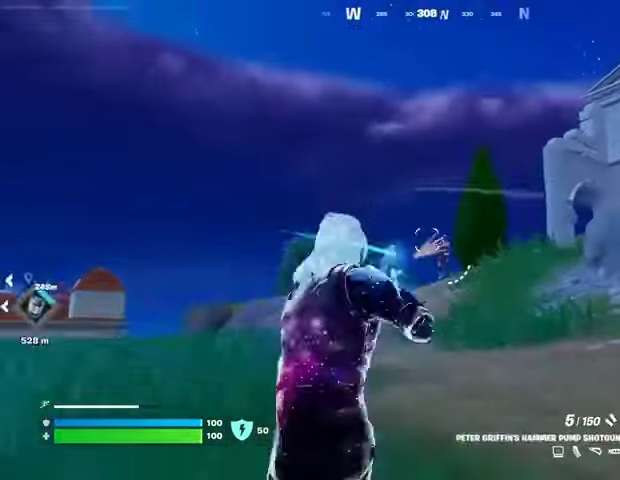
{"buttons": [], "left_stick": "up-right", "right_stick": "up", "events": [[67, "right_stick", "center"], [433, "right_stick", "up"]]}
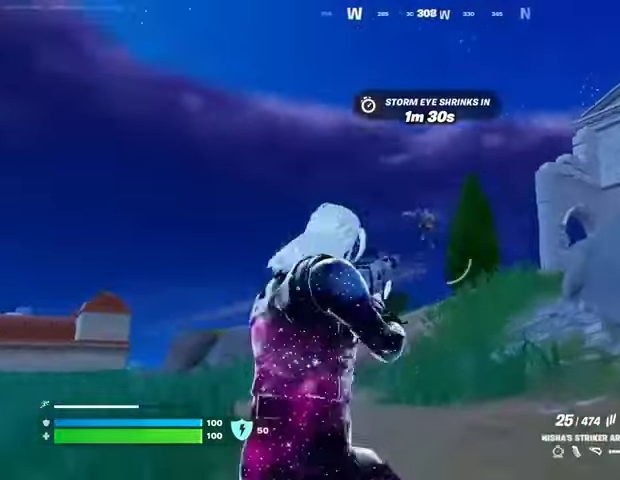
{"buttons": [], "left_stick": "center", "right_stick": "down", "events": [[100, "R3", "down"], [100, "right_stick", "down"], [233, "left_stick", "center"], [300, "R3", "up"]]}
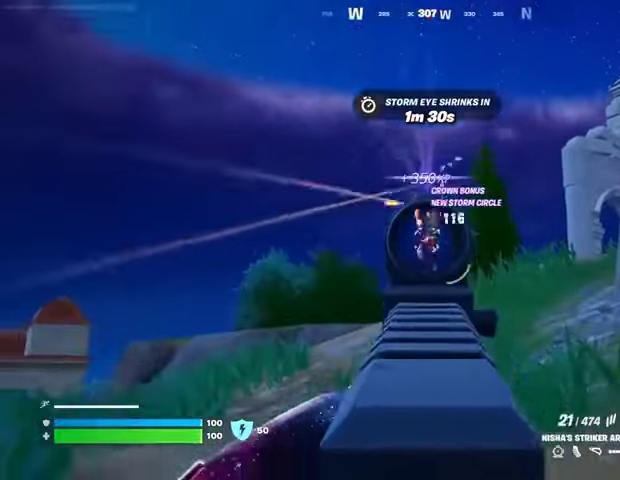
{"buttons": [], "left_stick": "up", "right_stick": "down", "events": [[233, "left_stick", "up"], [233, "right_stick", "up"], [367, "L3", "down"], [433, "L3", "up"], [433, "right_stick", "down"]]}
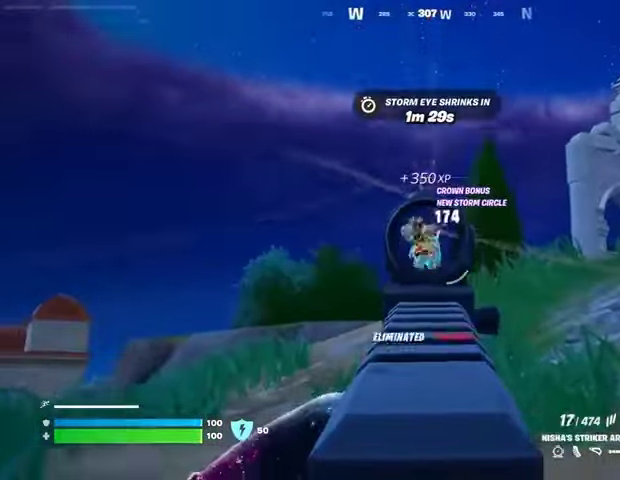
{"buttons": ["L3"], "left_stick": "up-left", "right_stick": "center", "events": [[67, "left_stick", "up-left"], [200, "right_stick", "right"], [433, "L3", "down"], [467, "right_stick", "center"]]}
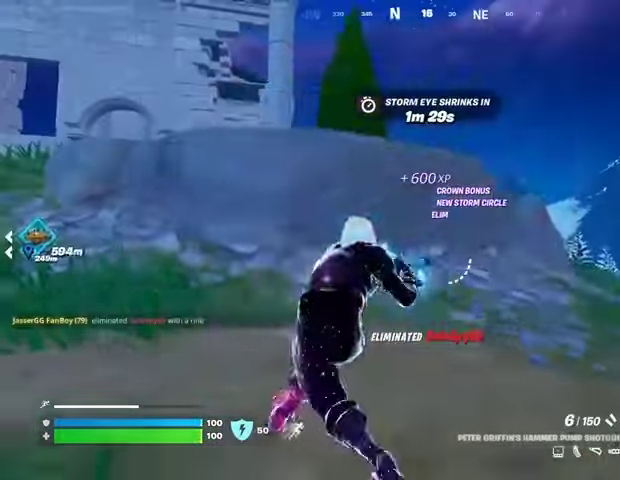
{"buttons": [], "left_stick": "up-left", "right_stick": "center", "events": [[33, "L3", "up"], [300, "right_stick", "left"], [367, "right_stick", "center"], [400, "CROSS", "down"], [500, "CROSS", "up"]]}
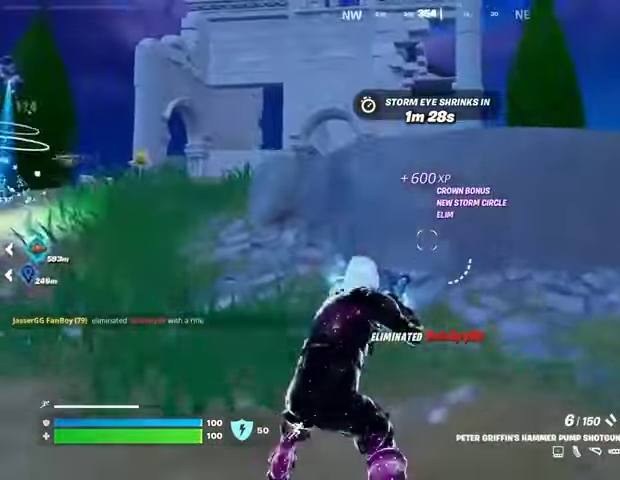
{"buttons": [], "left_stick": "up-left", "right_stick": "center", "events": [[67, "CROSS", "down"], [167, "CROSS", "up"], [267, "SQUARE", "down"], [333, "SQUARE", "up"]]}
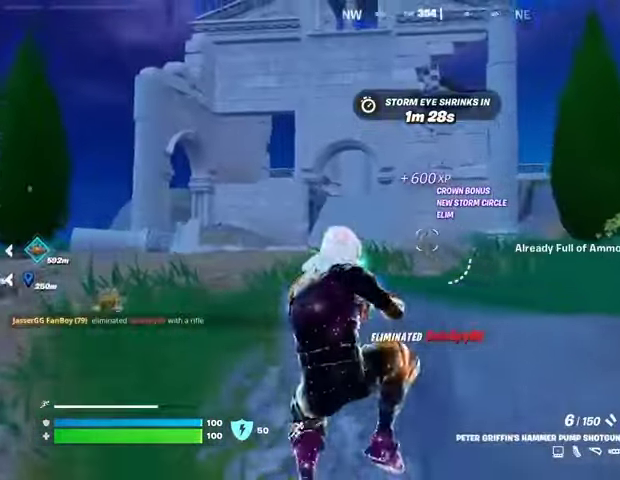
{"buttons": ["CROSS"], "left_stick": "left", "right_stick": "center", "events": [[333, "L3", "down"], [400, "L3", "up"], [500, "CROSS", "down"], [500, "left_stick", "left"]]}
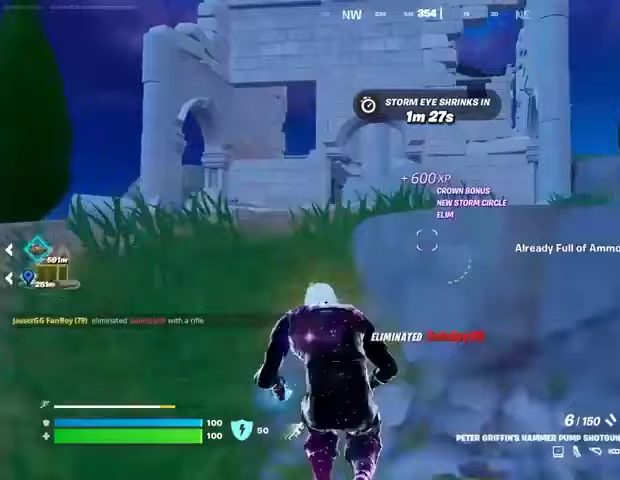
{"buttons": ["SQUARE"], "left_stick": "left", "right_stick": "center", "events": [[67, "CROSS", "up"], [167, "left_stick", "down-left"], [467, "left_stick", "left"], [500, "SQUARE", "down"]]}
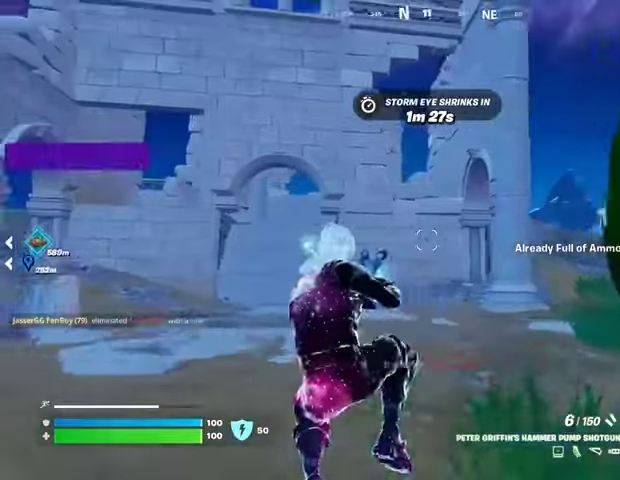
{"buttons": ["L3"], "left_stick": "up-left", "right_stick": "left", "events": [[67, "SQUARE", "up"], [433, "left_stick", "up-left"], [467, "L3", "down"], [467, "right_stick", "left"]]}
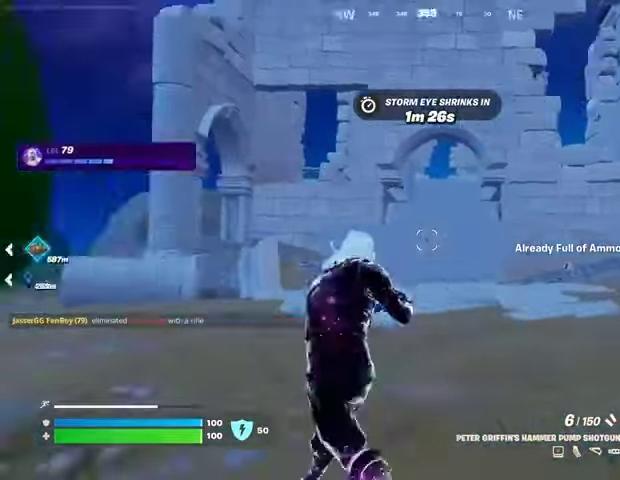
{"buttons": [], "left_stick": "up", "right_stick": "center", "events": [[67, "L3", "up"], [67, "left_stick", "up"], [267, "right_stick", "center"]]}
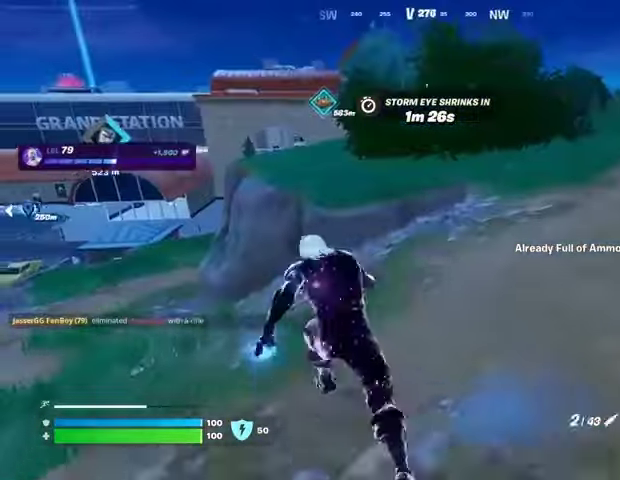
{"buttons": [], "left_stick": "up-right", "right_stick": "center", "events": [[33, "right_stick", "left"], [100, "left_stick", "up-right"], [200, "right_stick", "center"], [400, "CROSS", "down"], [467, "CROSS", "up"]]}
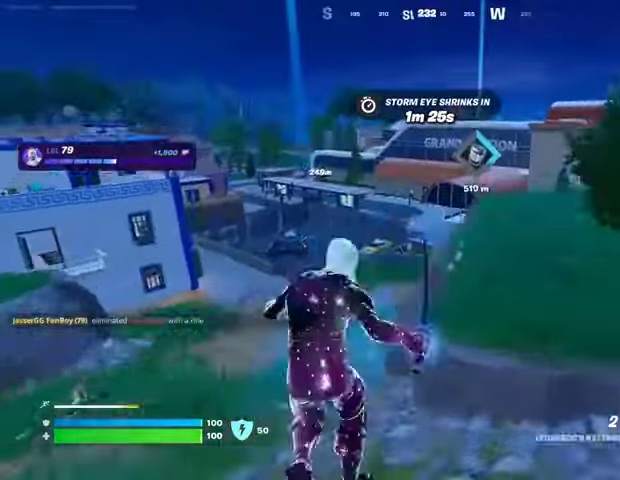
{"buttons": [], "left_stick": "up-right", "right_stick": "center", "events": []}
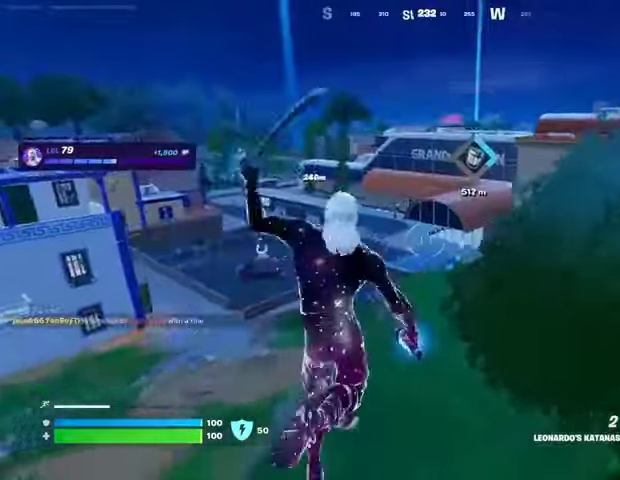
{"buttons": [], "left_stick": "up-left", "right_stick": "center", "events": [[167, "right_stick", "right"], [233, "left_stick", "up-left"], [333, "right_stick", "center"]]}